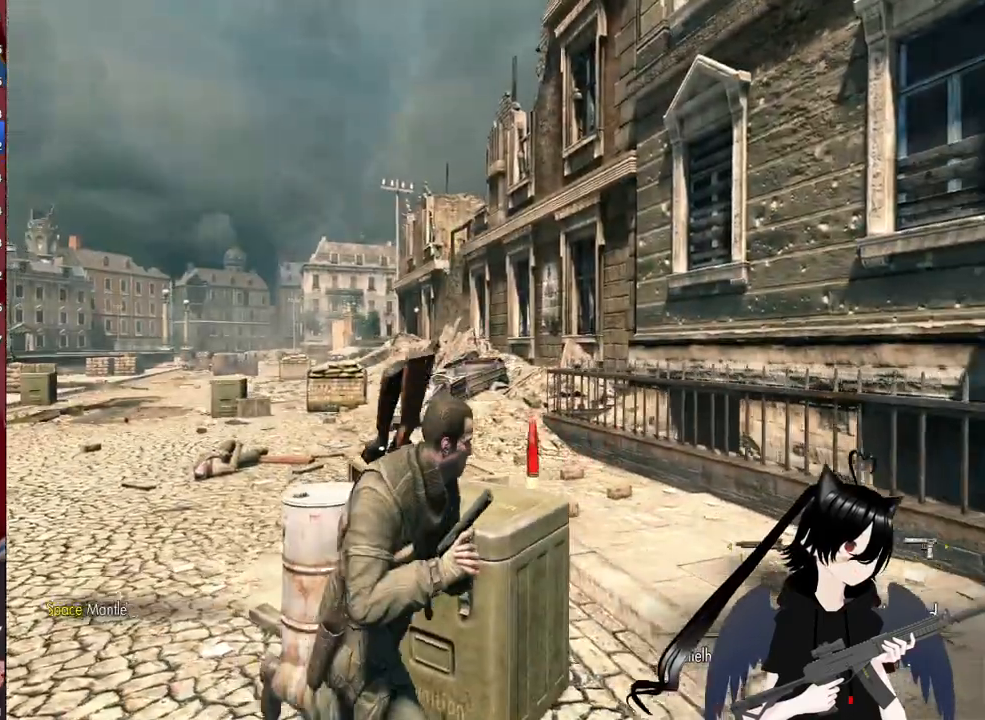
Gameplay with keyboard and mouse; each line is a JSON object with the keys and mouse buttons held at the frame after it. "events" lists presses ("down") and releases ("up") of "1", "2", "3", "4", "5", "a", "alt", "c", "caps_lock", "ctrl", "d", "e", "f", "g", "q", "r", "s", "shift", "space", "t", "tab", "v", "w", "x", "z", "mouse_left", "mouse_wheel" and "mouse_right" between this image and that frame as [ms after this image, input, new state], when the widget could be followed in between. "mouse_left", "mouse_wheel", "mouse_right" = the "left", "wheel", "right" buttons of the "mouse" list. No other keys are recorded. "wheel" means that the mouse wheel is clicked or scrolled. "mouse_move" is the direction in which the mouse moves at that frame (one of eight, or "still"), when it could be read.
{"keys": ["d"], "mouse": [], "mouse_move": "still", "events": [[260, "s", "up"]]}
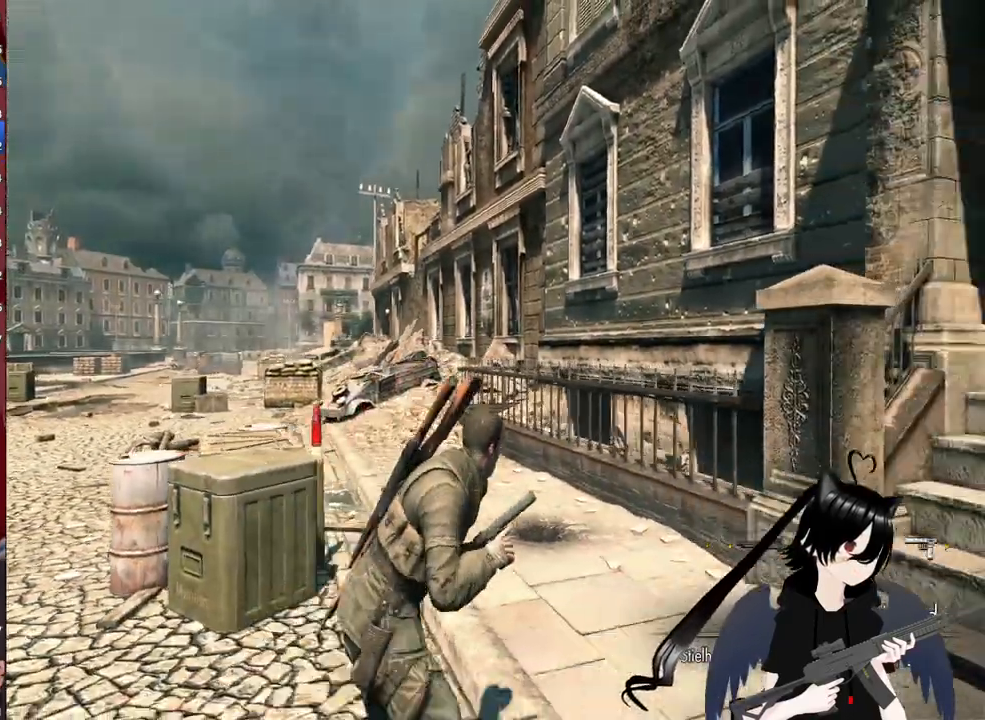
{"keys": ["w"], "mouse": [], "mouse_move": "still", "events": [[180, "w", "down"], [280, "d", "up"]]}
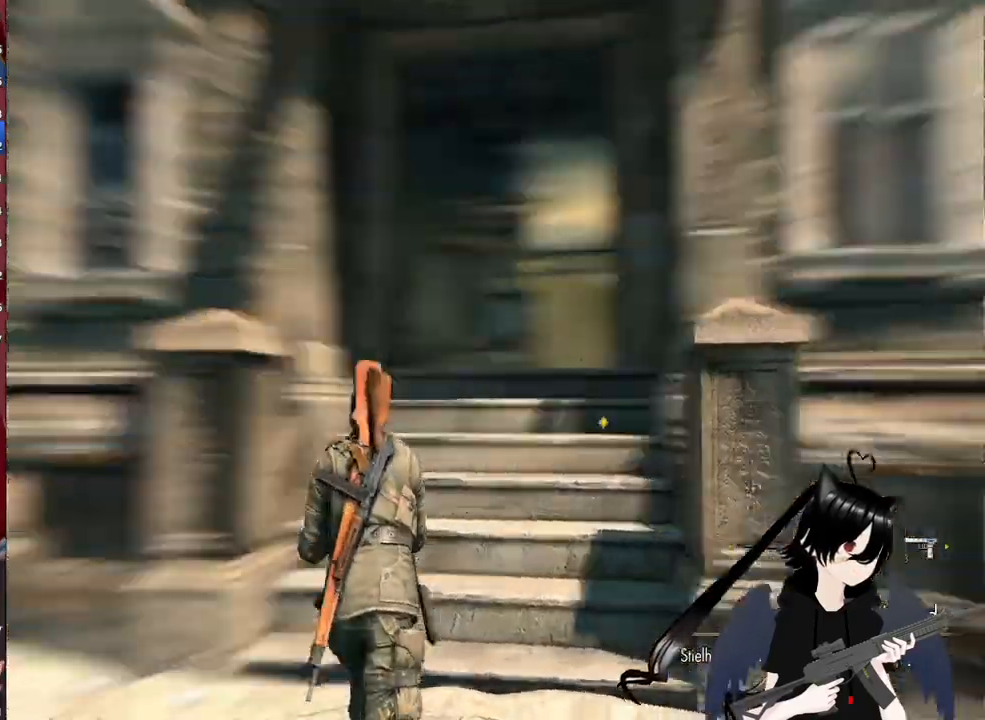
{"keys": ["r", "w"], "mouse": [], "mouse_move": "left", "events": [[480, "r", "down"]]}
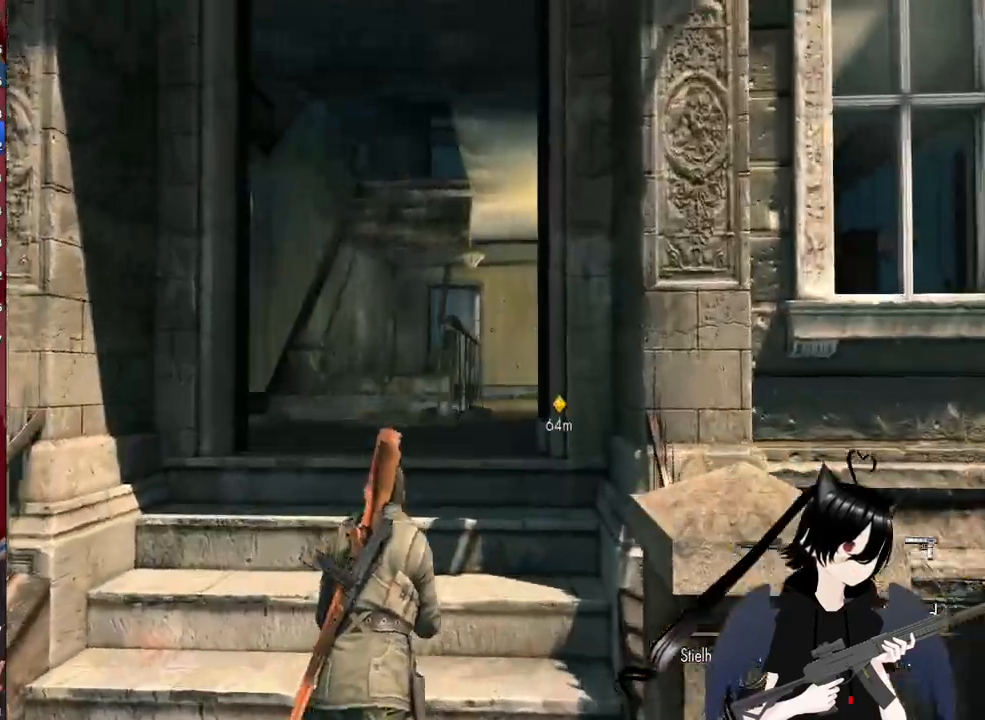
{"keys": ["w"], "mouse": [], "mouse_move": "still", "events": [[180, "r", "up"]]}
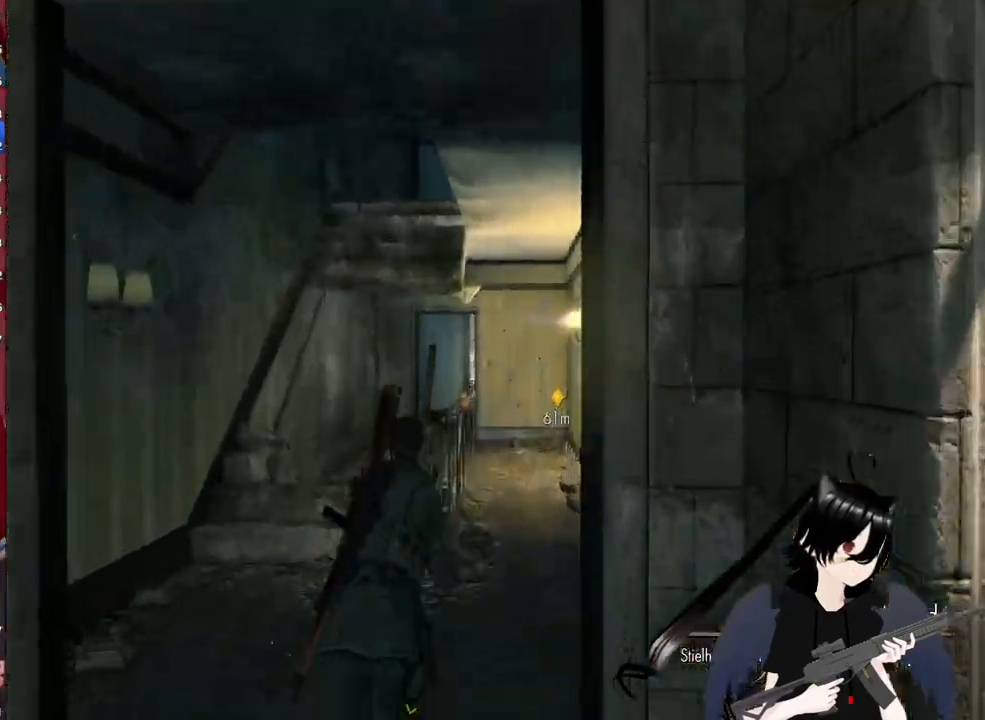
{"keys": ["d", "shift", "w"], "mouse": [], "mouse_move": "still", "events": [[100, "shift", "down"], [280, "d", "down"]]}
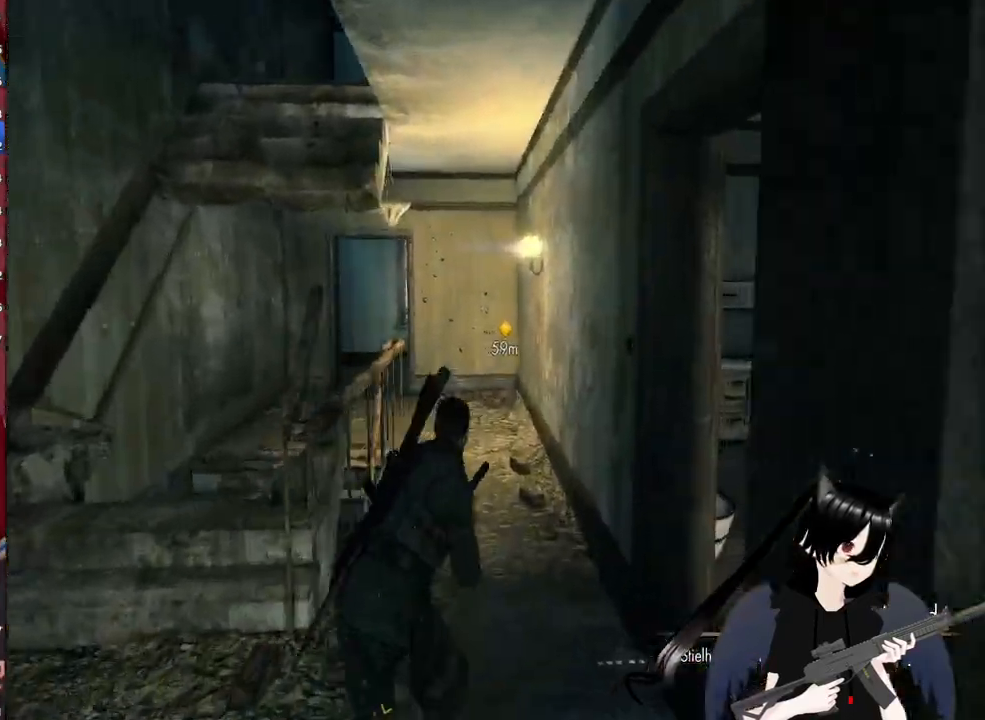
{"keys": ["w"], "mouse": [], "mouse_move": "still", "events": [[100, "d", "up"], [300, "shift", "up"]]}
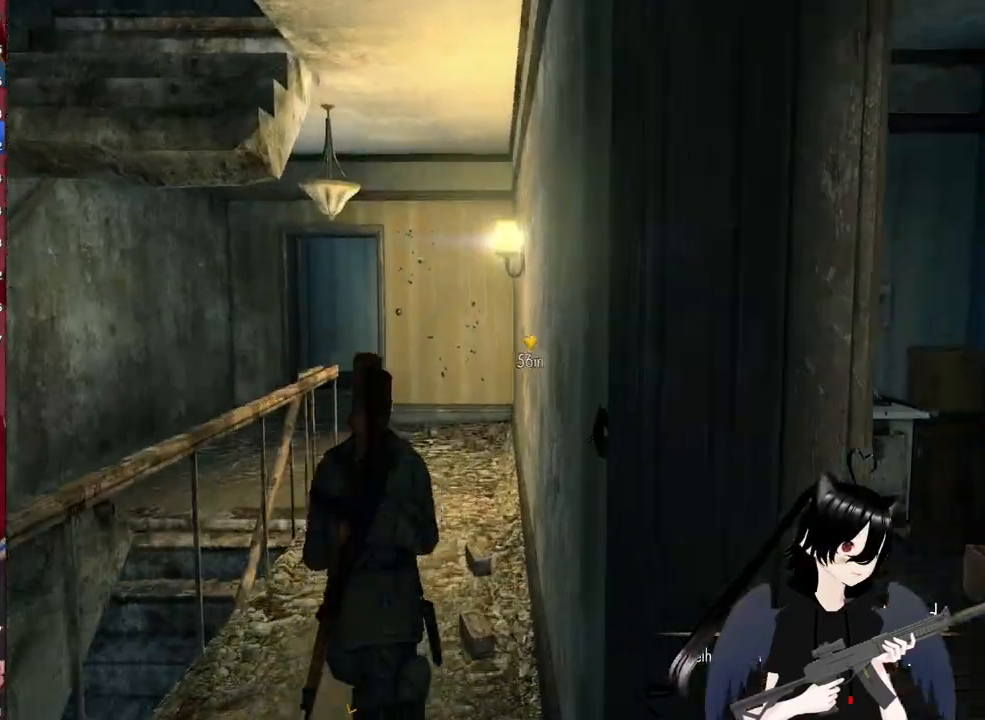
{"keys": ["a", "w"], "mouse": [], "mouse_move": "still", "events": [[460, "a", "down"]]}
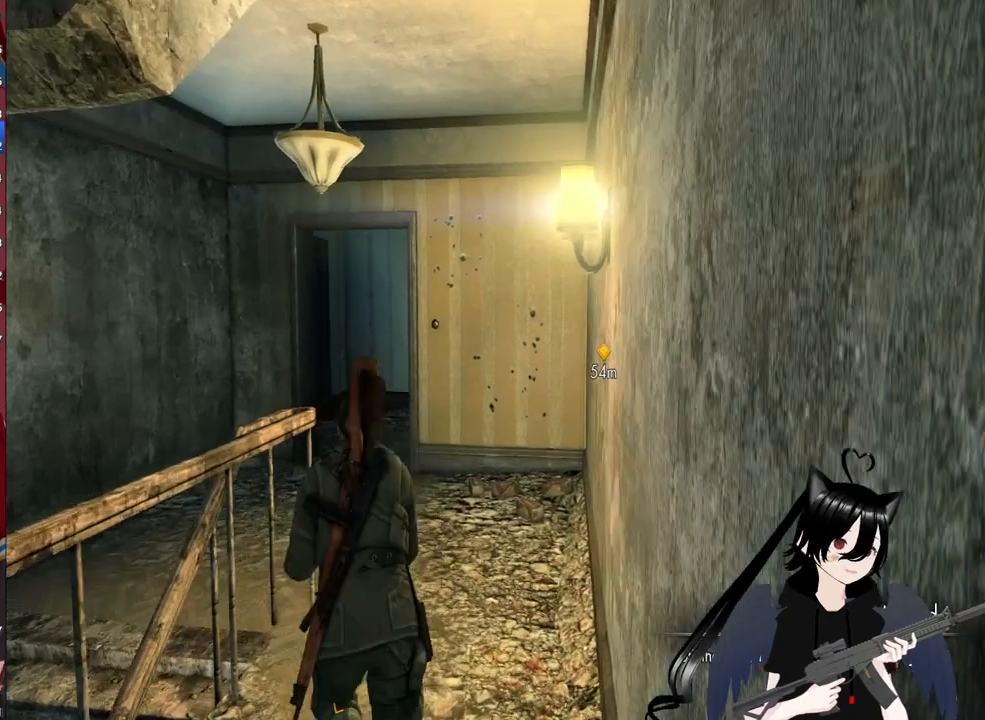
{"keys": ["a", "w"], "mouse": [], "mouse_move": "still", "events": [[40, "a", "up"], [360, "a", "down"]]}
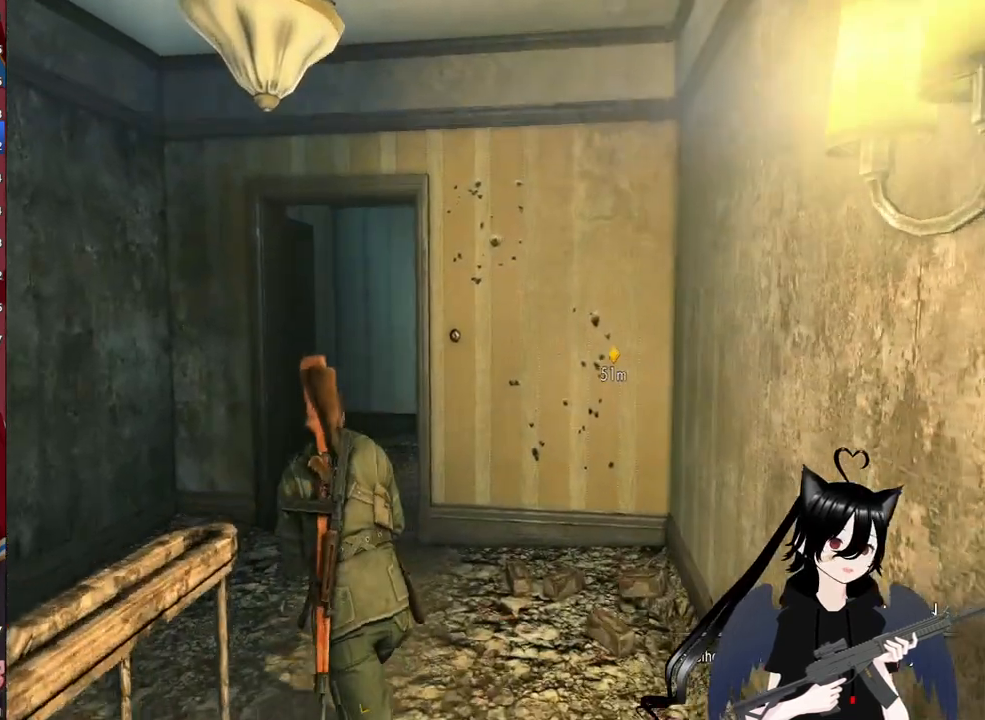
{"keys": ["w"], "mouse": [], "mouse_move": "still", "events": [[60, "a", "up"], [160, "a", "down"], [380, "a", "up"]]}
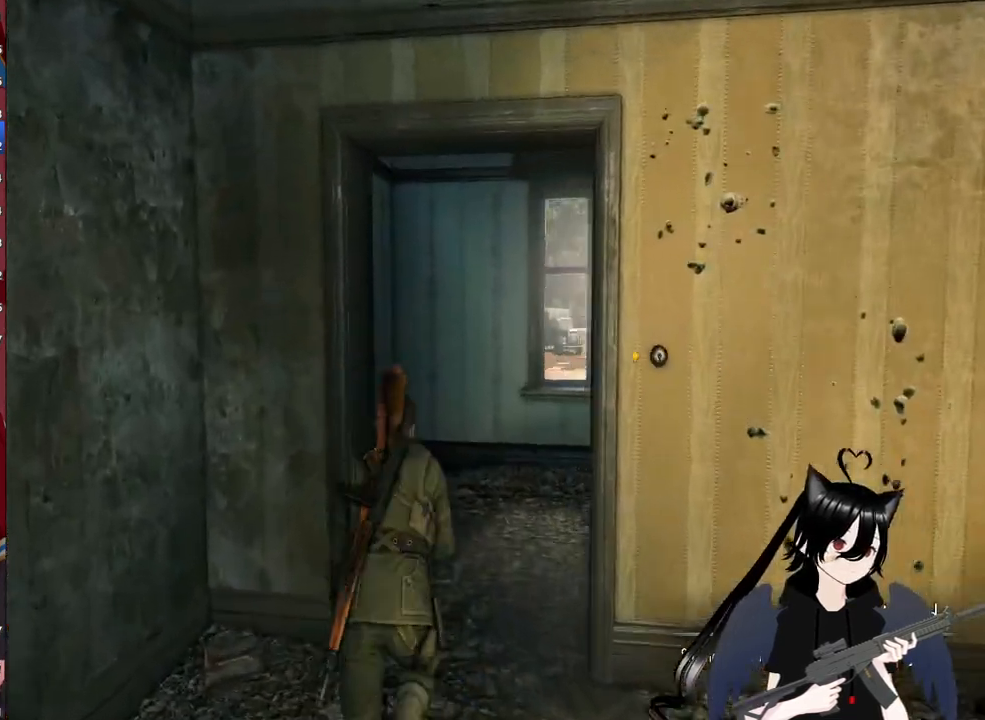
{"keys": ["w"], "mouse": [], "mouse_move": "still", "events": [[260, "2", "down"], [500, "2", "up"]]}
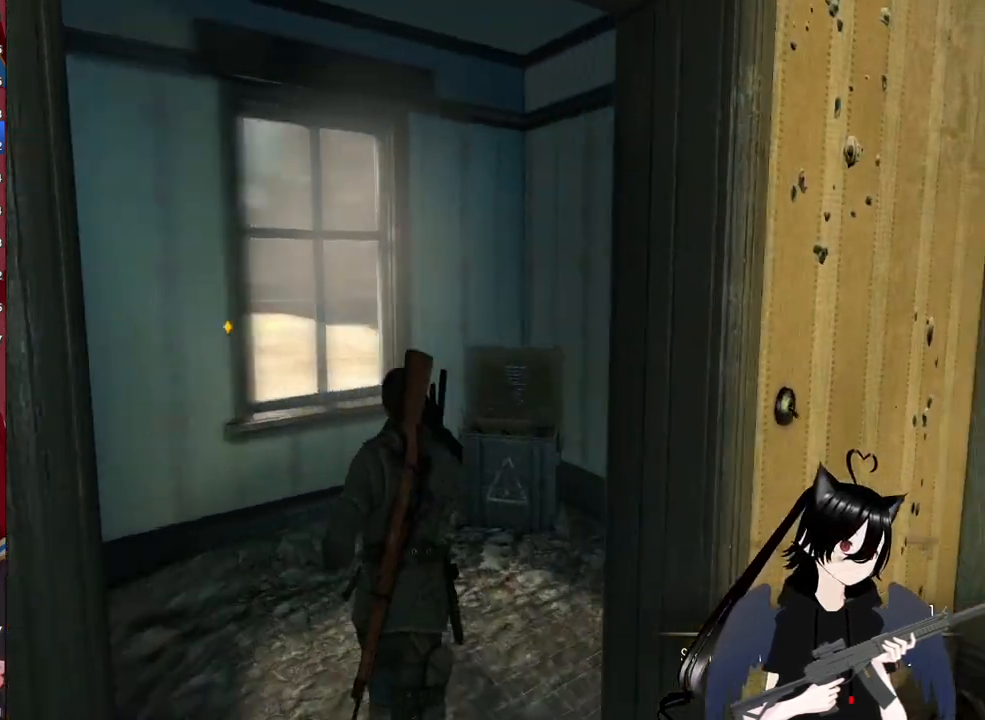
{"keys": ["w"], "mouse": [], "mouse_move": "left", "events": [[140, "d", "down"], [380, "d", "up"]]}
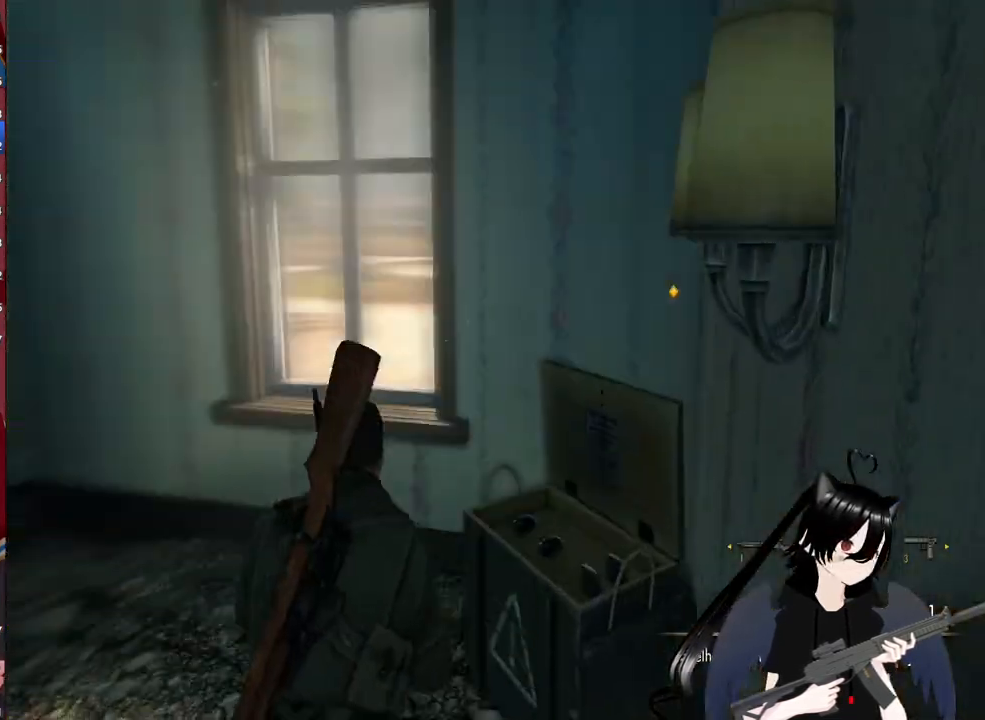
{"keys": ["w"], "mouse": [], "mouse_move": "left", "events": [[200, "a", "down"], [480, "a", "up"]]}
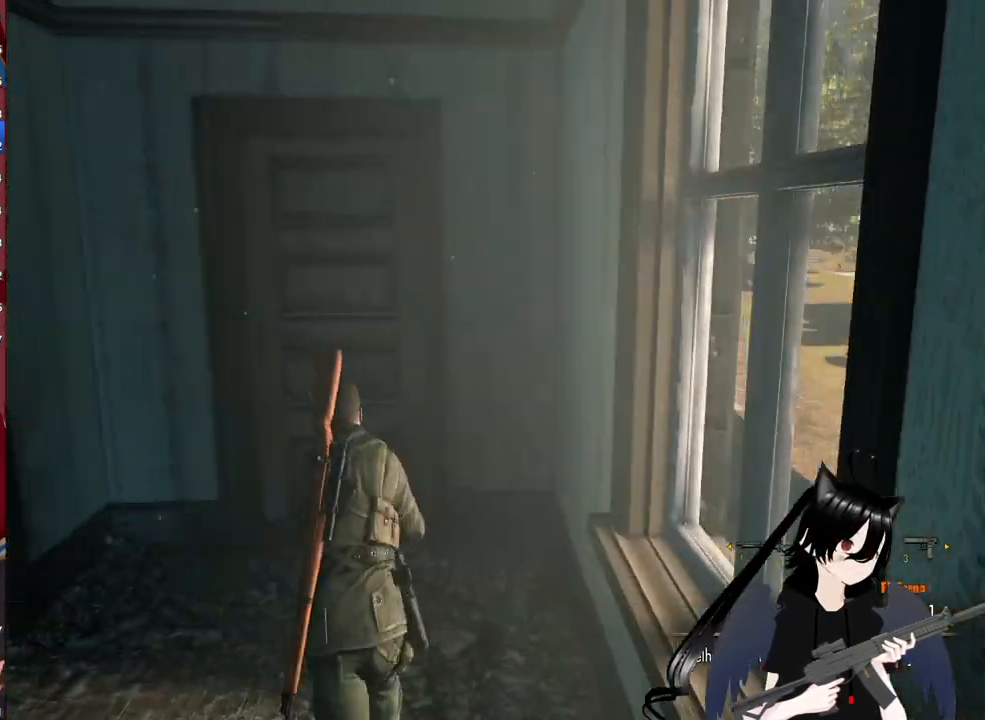
{"keys": ["a", "w"], "mouse": [], "mouse_move": "still", "events": [[80, "a", "down"]]}
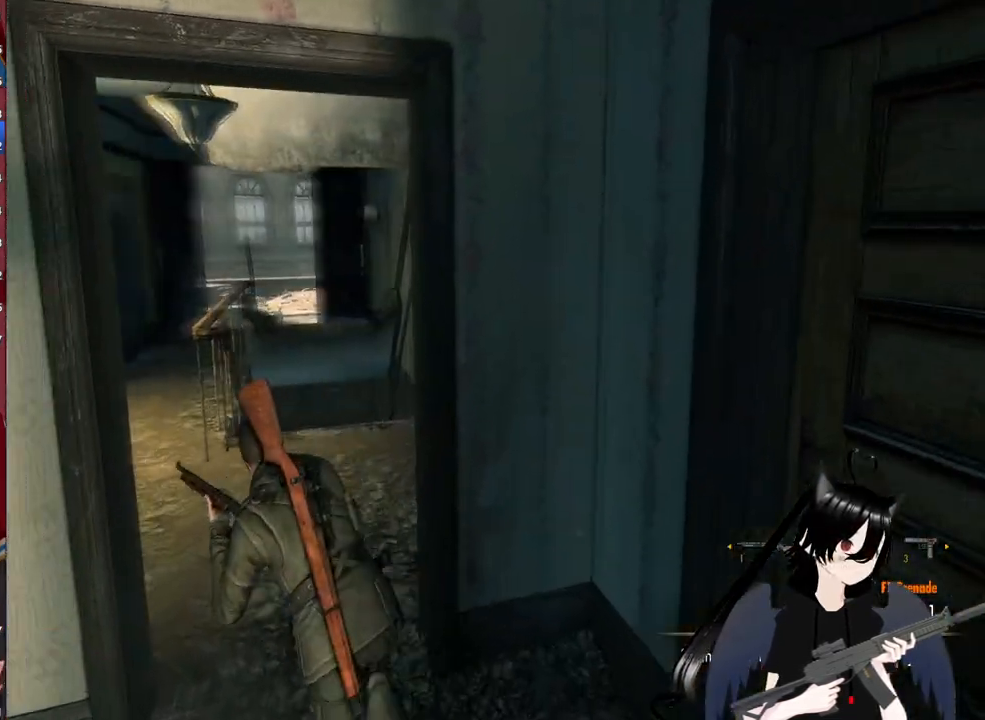
{"keys": ["w"], "mouse": [], "mouse_move": "left", "events": [[140, "a", "up"]]}
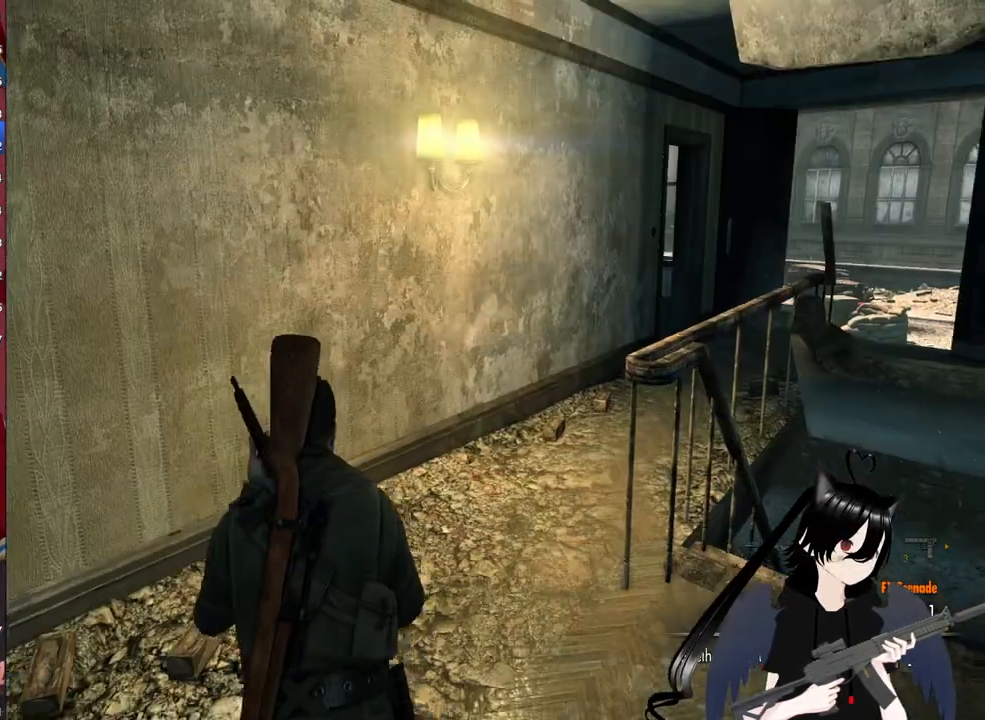
{"keys": ["d", "w"], "mouse": [], "mouse_move": "down", "events": [[60, "d", "down"]]}
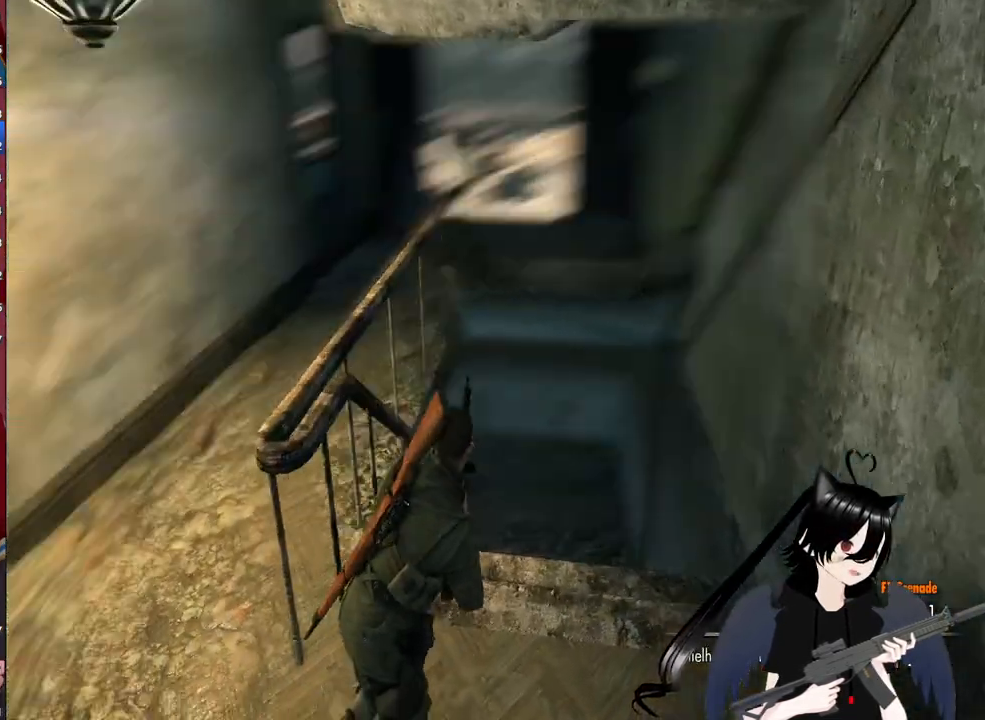
{"keys": ["d", "w"], "mouse": [], "mouse_move": "left", "events": [[20, "3", "down"], [120, "d", "up"], [260, "3", "up"], [300, "d", "down"]]}
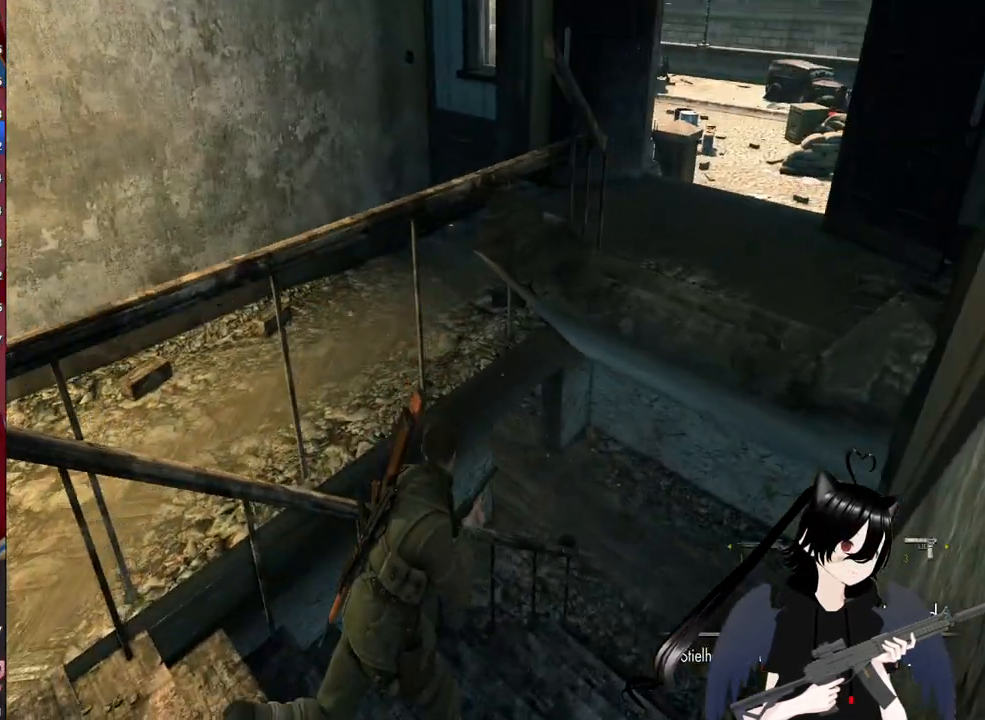
{"keys": ["1", "d", "w"], "mouse": [], "mouse_move": "up", "events": [[140, "2", "down"], [220, "2", "up"], [460, "1", "down"]]}
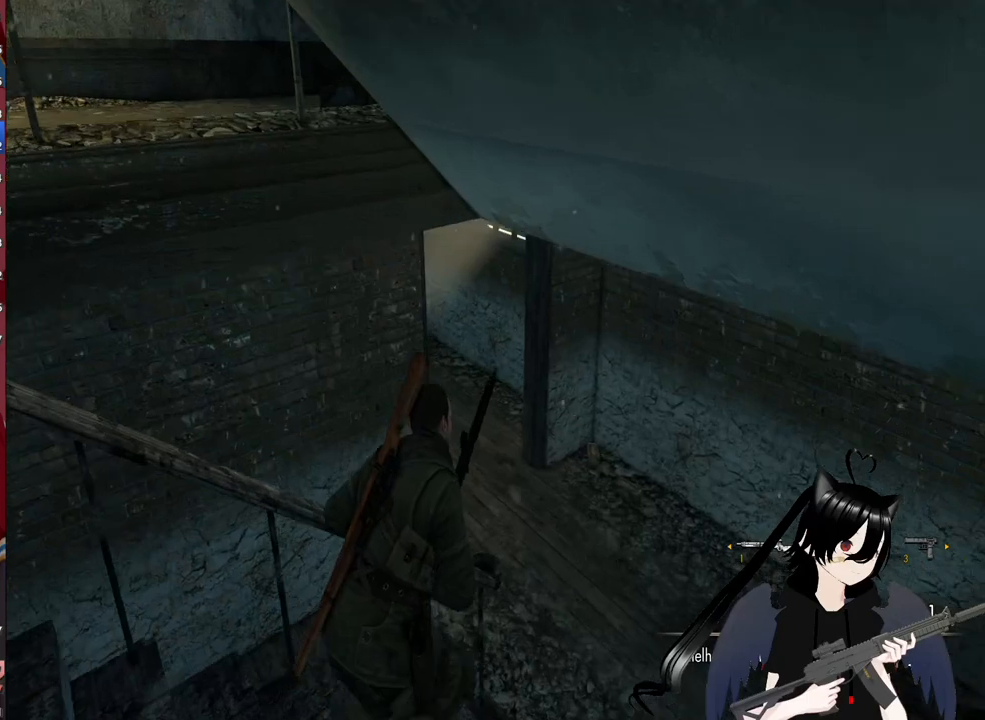
{"keys": ["d", "w"], "mouse": [], "mouse_move": "up-left", "events": [[60, "1", "up"], [200, "2", "down"], [340, "2", "up"]]}
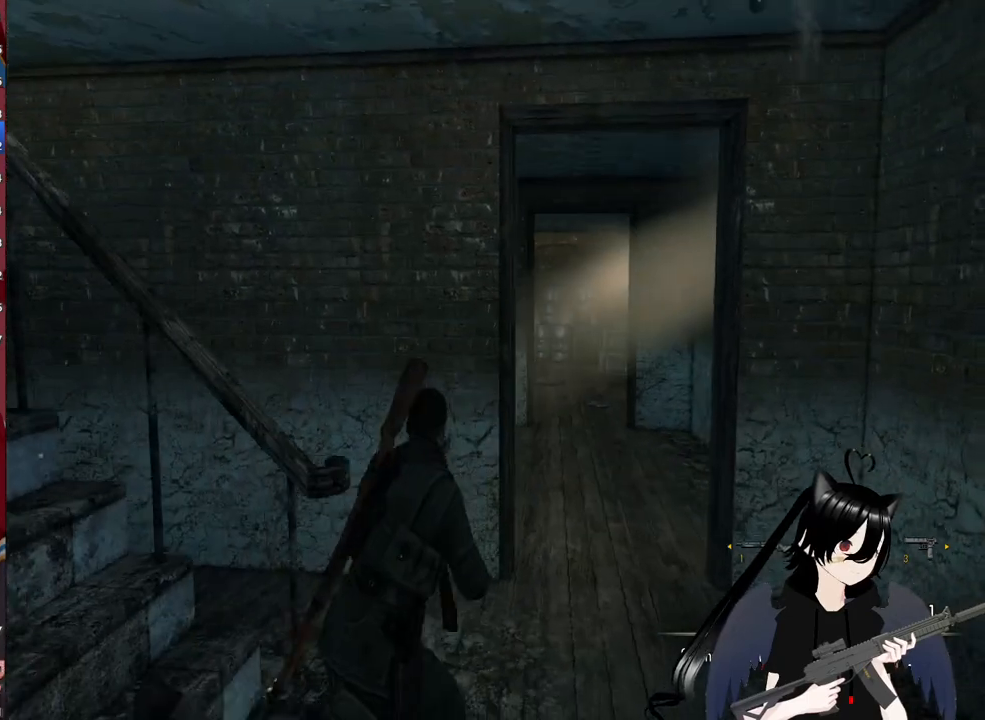
{"keys": ["d", "w"], "mouse": [], "mouse_move": "left", "events": [[20, "1", "down"], [120, "1", "up"], [300, "2", "down"], [440, "2", "up"]]}
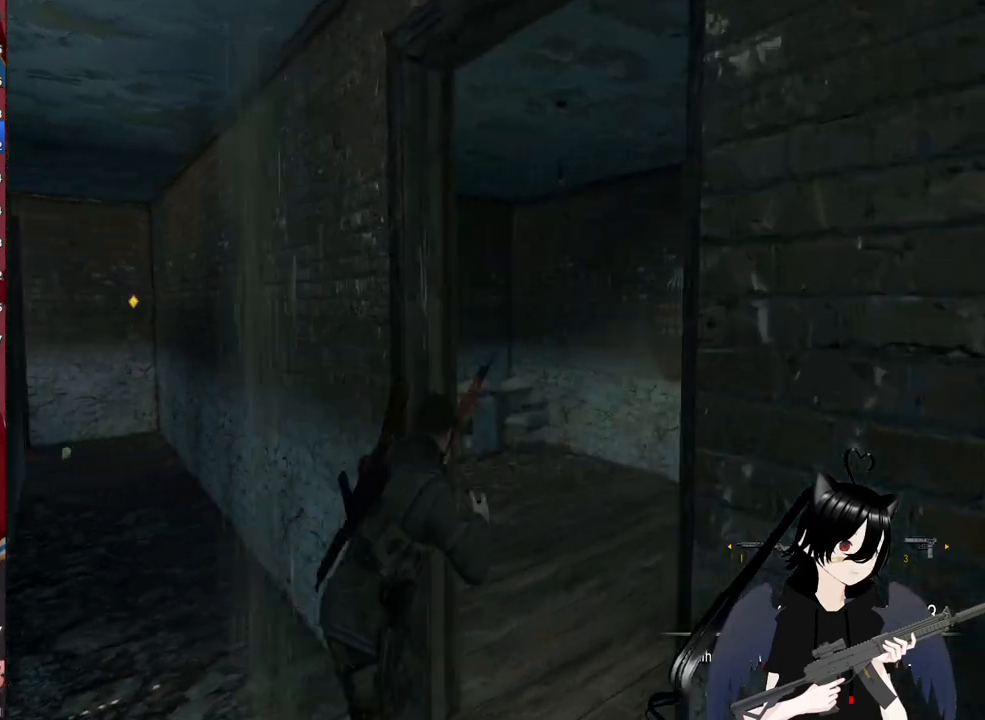
{"keys": ["2", "d", "w"], "mouse": [], "mouse_move": "right", "events": [[180, "1", "down"], [280, "1", "up"], [460, "2", "down"]]}
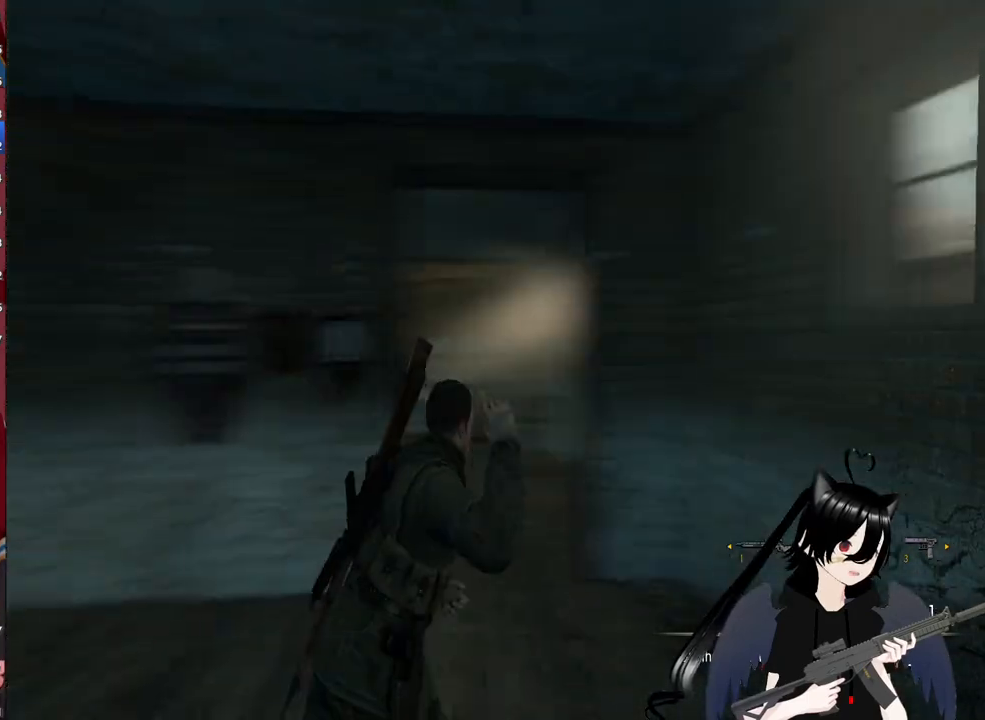
{"keys": ["3", "d", "w"], "mouse": [], "mouse_move": "left", "events": [[100, "2", "up"], [380, "3", "down"]]}
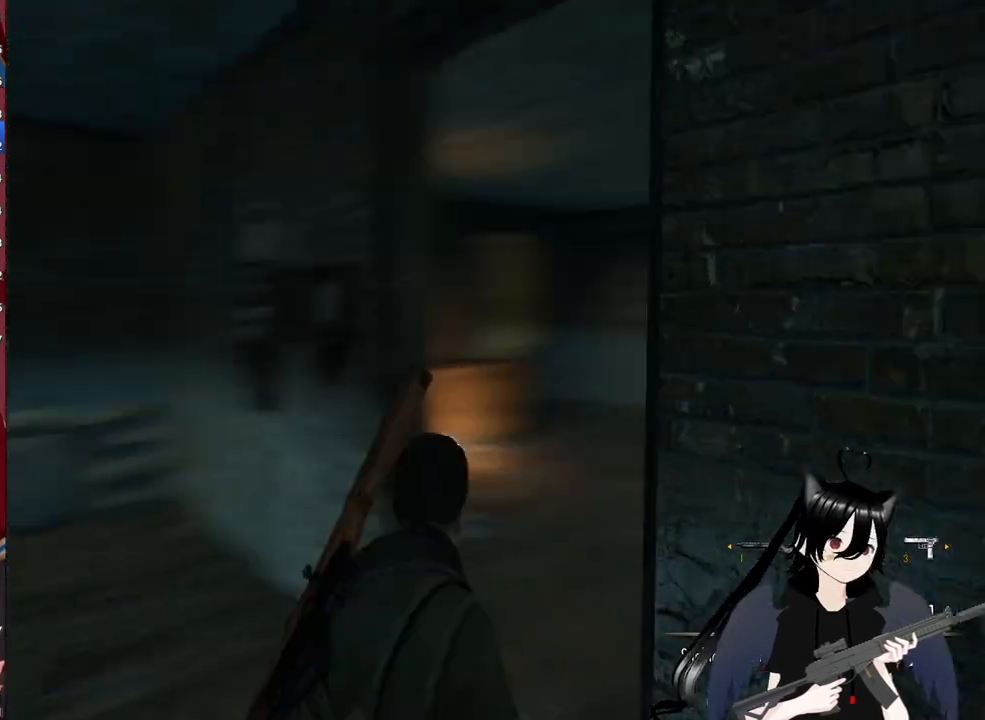
{"keys": ["w"], "mouse": [], "mouse_move": "still", "events": [[20, "3", "up"], [80, "d", "up"], [260, "1", "down"], [400, "1", "up"]]}
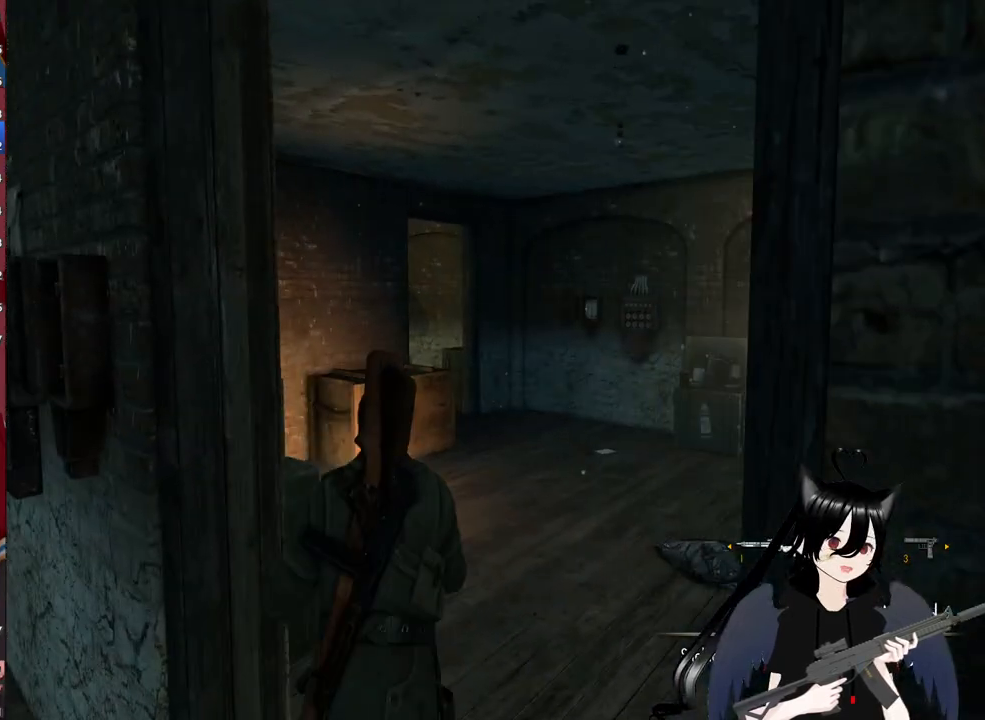
{"keys": ["d", "w"], "mouse": [], "mouse_move": "still", "events": [[40, "d", "down"], [180, "2", "down"], [280, "d", "up"], [320, "2", "up"], [380, "d", "down"]]}
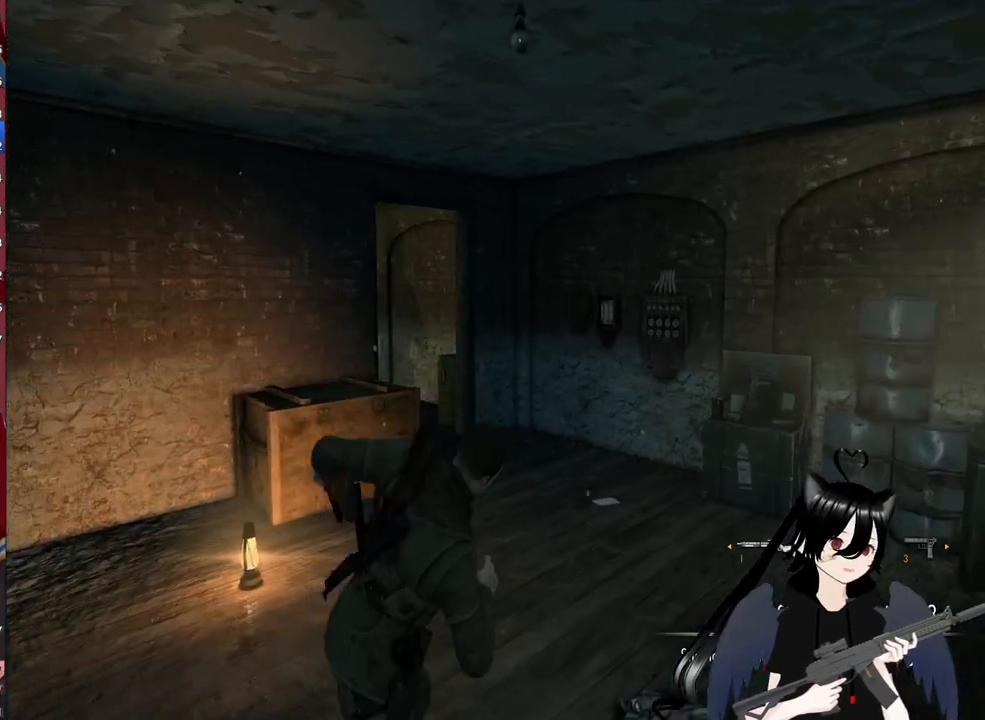
{"keys": ["d", "w"], "mouse": [], "mouse_move": "still", "events": [[20, "1", "down"], [160, "1", "up"], [340, "2", "down"], [440, "2", "up"]]}
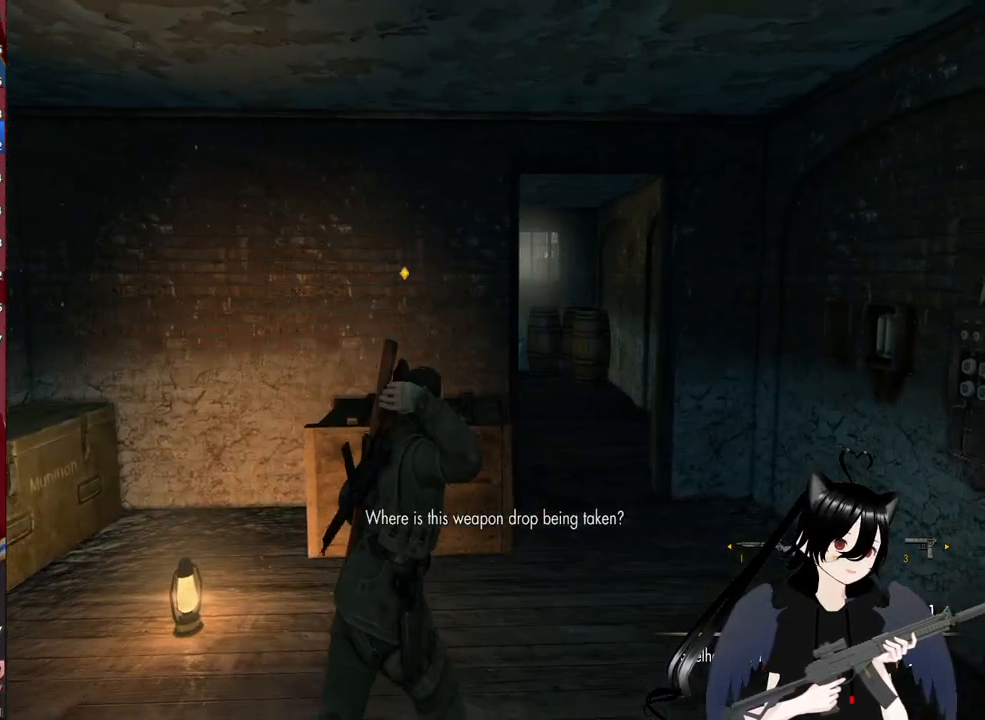
{"keys": ["w"], "mouse": [], "mouse_move": "still", "events": [[80, "1", "down"], [220, "1", "up"], [300, "d", "up"], [360, "2", "down"], [500, "2", "up"]]}
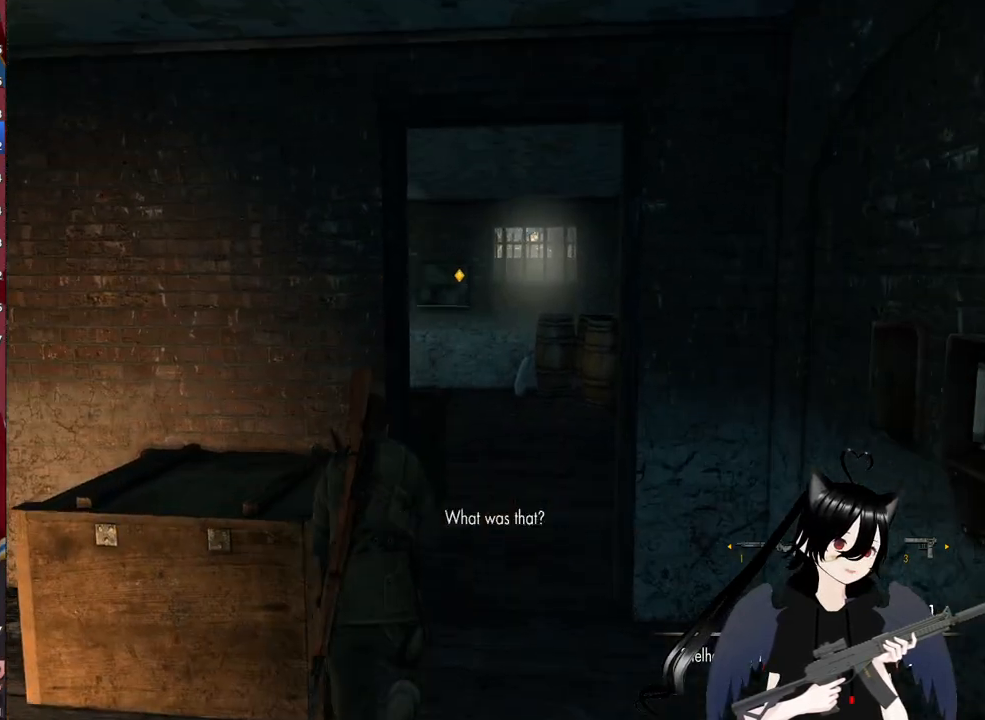
{"keys": ["d", "w"], "mouse": [], "mouse_move": "left", "events": [[240, "d", "down"]]}
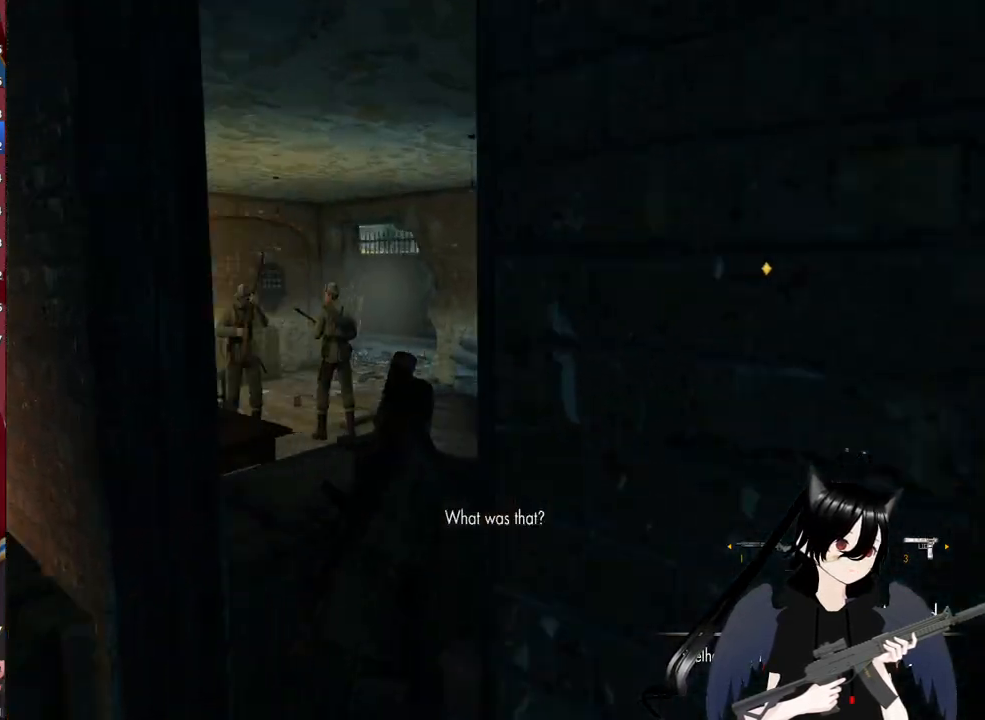
{"keys": ["ctrl", "d"], "mouse": [], "mouse_move": "still", "events": [[20, "3", "down"], [60, "d", "up"], [160, "d", "down"], [200, "3", "up"], [300, "w", "up"], [480, "ctrl", "down"]]}
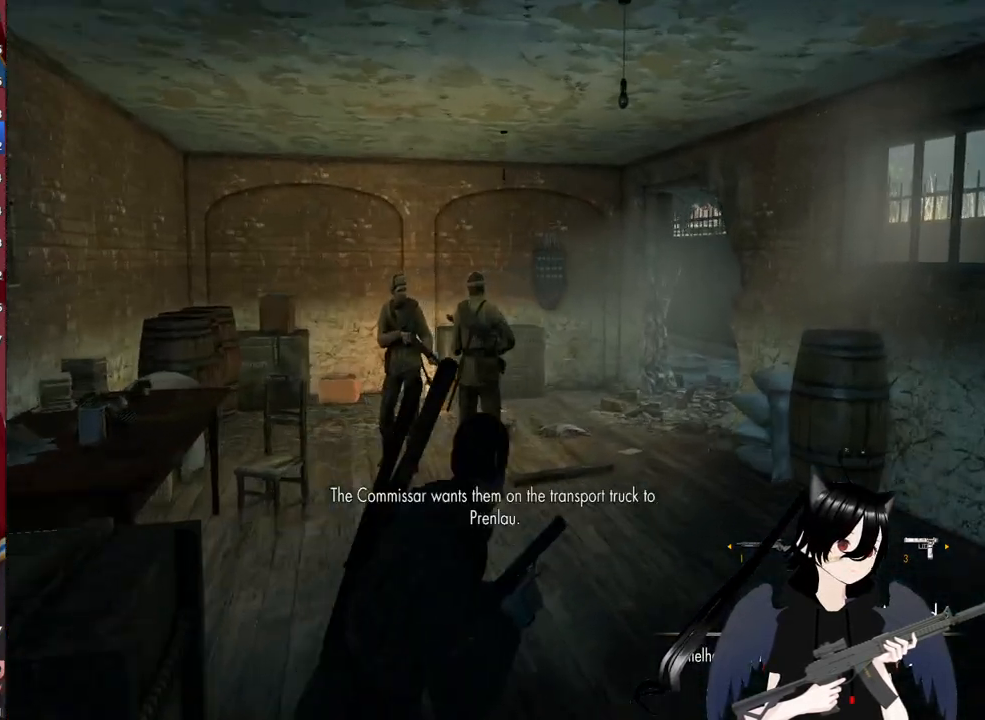
{"keys": [], "mouse": ["right"], "mouse_move": "up", "events": [[20, "ctrl", "up"], [20, "d", "up"], [180, "mouse_right", "down"]]}